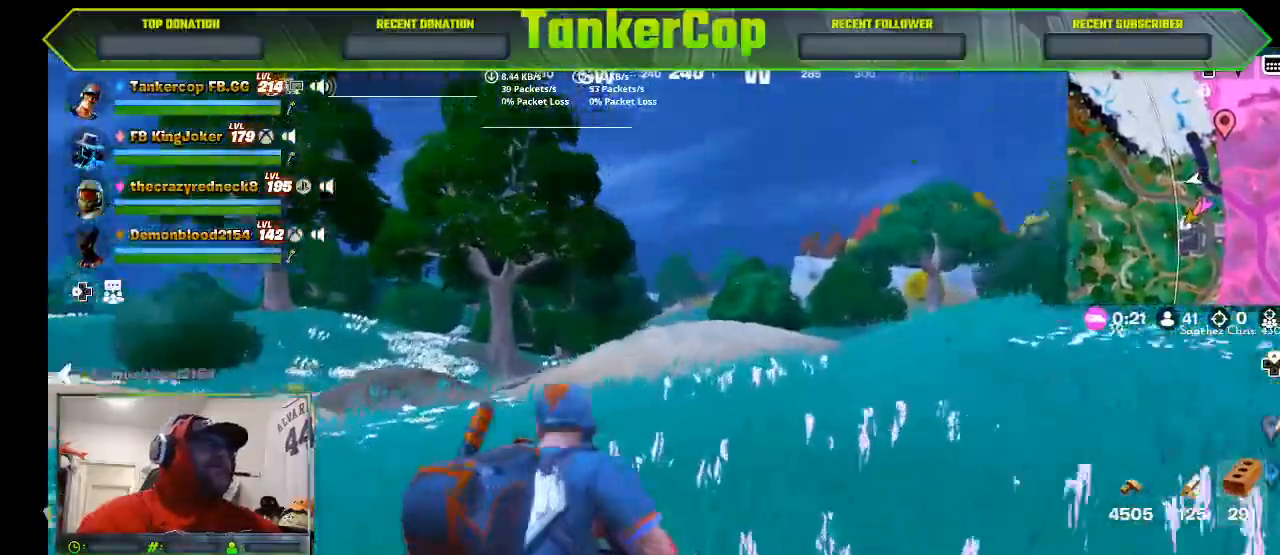
Gameplay with a controller (PlayStation layout); each line is a JSON object with the inputs held at the frame after it. "events" lists button and stick changes between this image and that frame as [ms after this image, input, new state], when the widget could be followed in between.
{"buttons": ["L2"], "left_stick": "up", "right_stick": "up-left", "events": [[133, "right_stick", "up-left"]]}
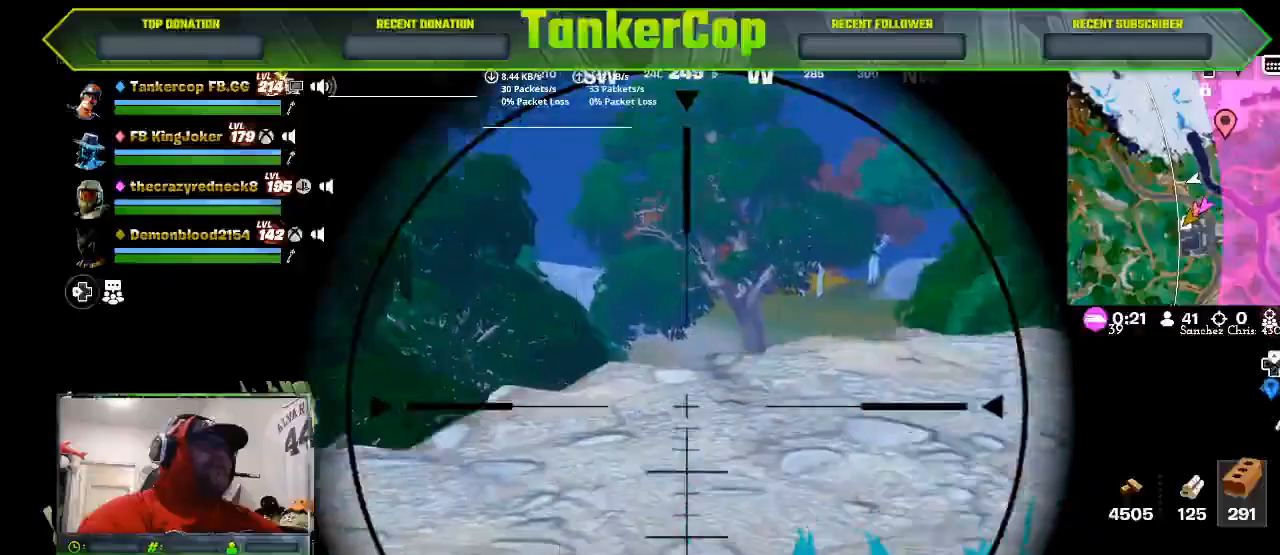
{"buttons": ["L2"], "left_stick": "up", "right_stick": "up-left", "events": []}
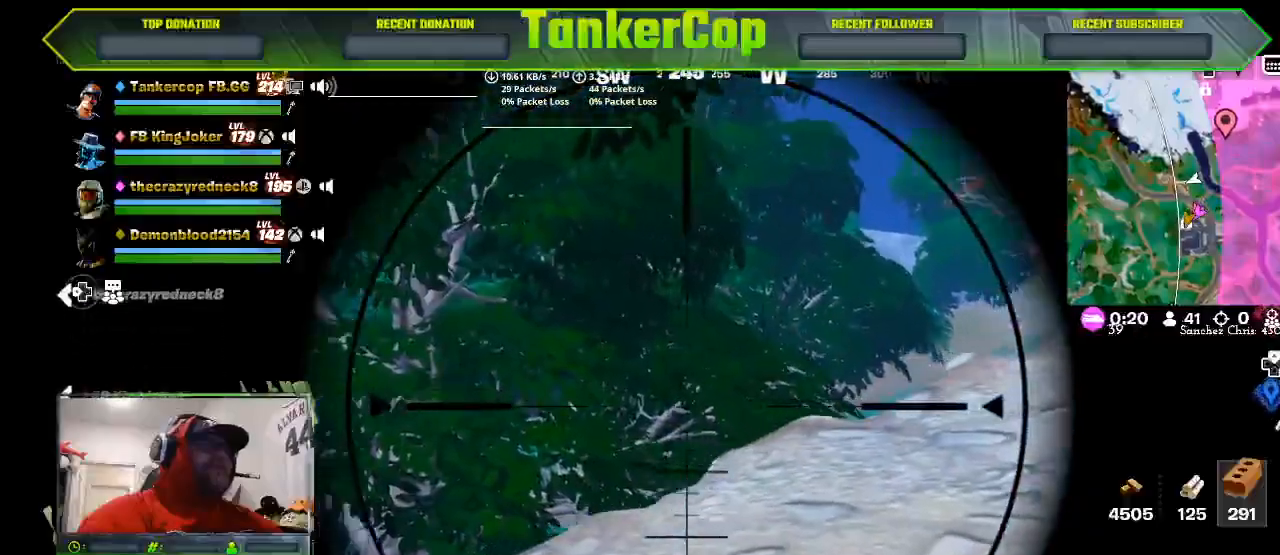
{"buttons": [], "left_stick": "up", "right_stick": "center", "events": [[400, "L2", "up"], [400, "right_stick", "center"]]}
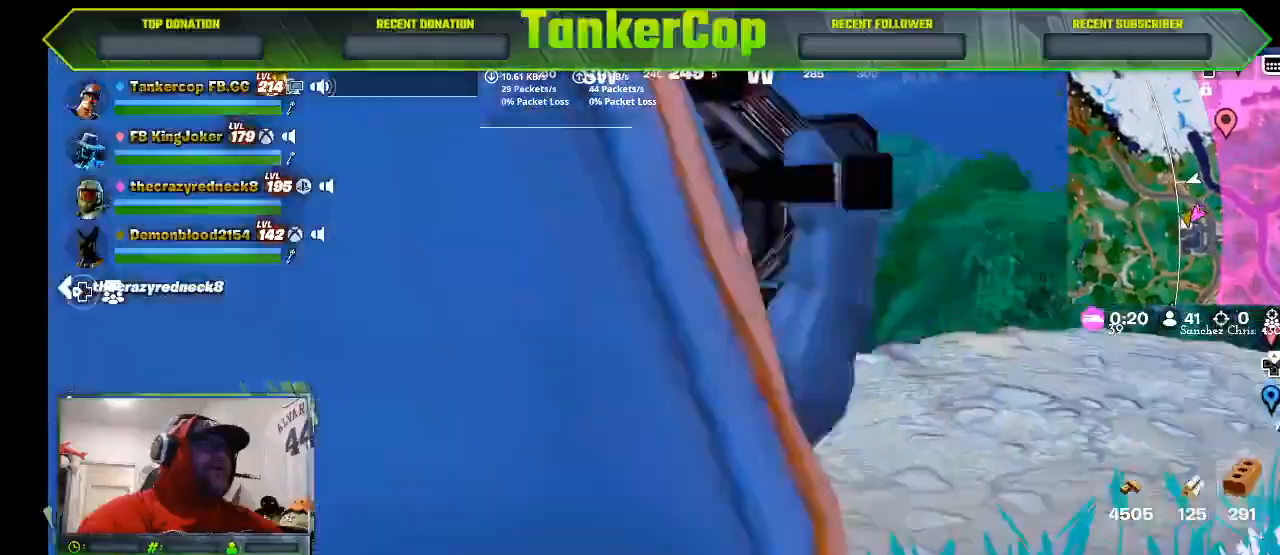
{"buttons": [], "left_stick": "up", "right_stick": "right", "events": [[33, "right_stick", "right"], [267, "R1", "down"], [367, "R1", "up"]]}
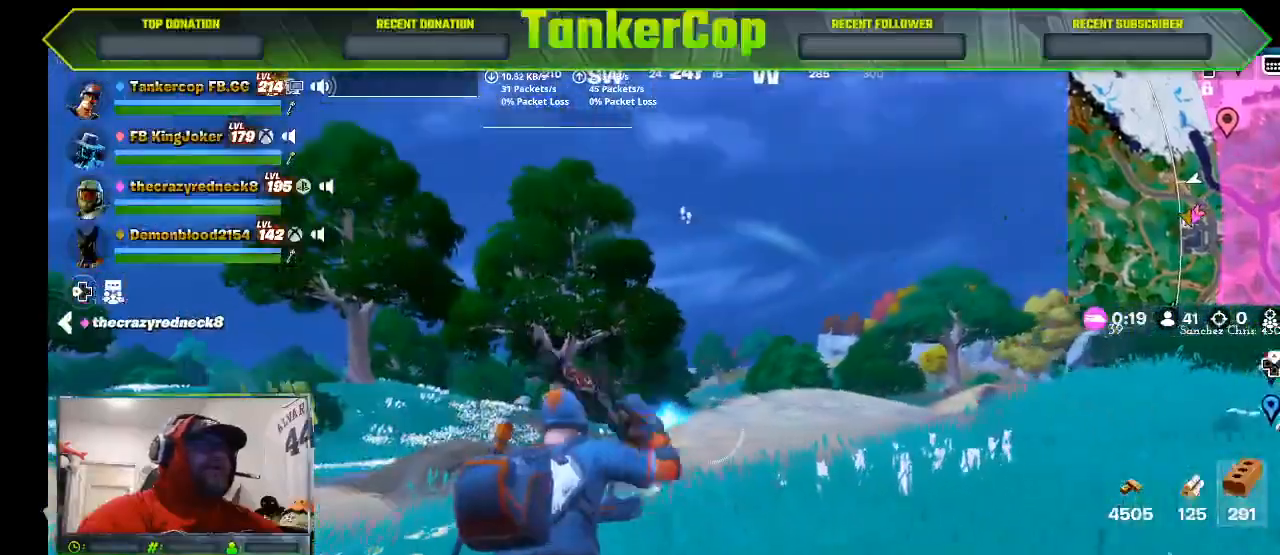
{"buttons": ["L3"], "left_stick": "up", "right_stick": "right", "events": [[200, "L3", "down"]]}
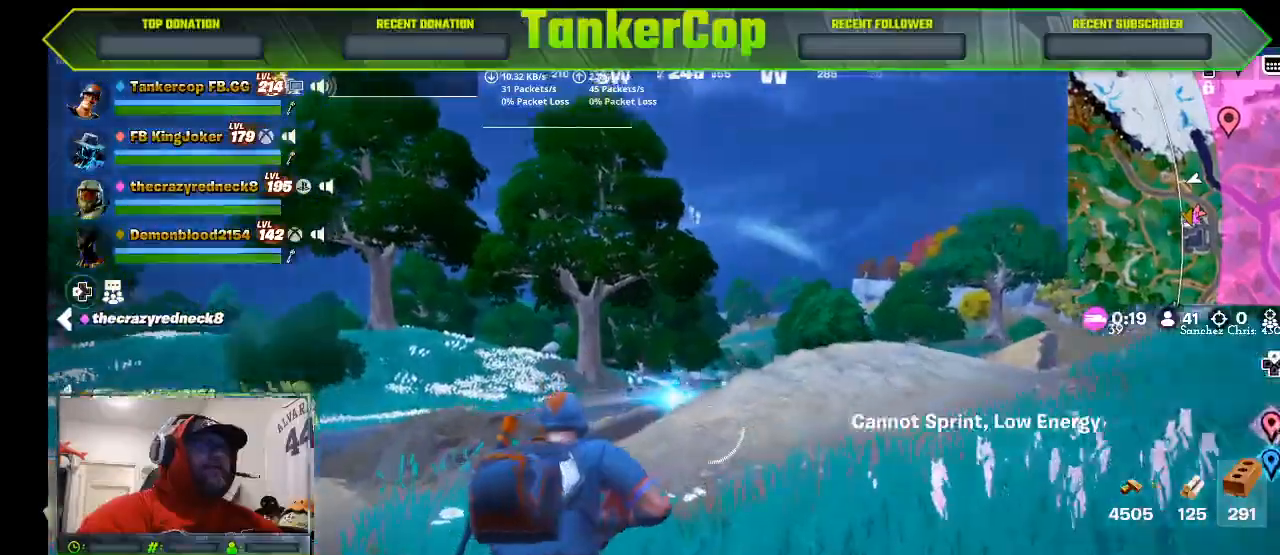
{"buttons": ["L2", "R2", "R3"], "left_stick": "up", "right_stick": "right", "events": [[33, "L3", "up"], [100, "L2", "down"], [100, "right_stick", "center"], [167, "R2", "down"], [233, "R3", "down"], [433, "right_stick", "right"]]}
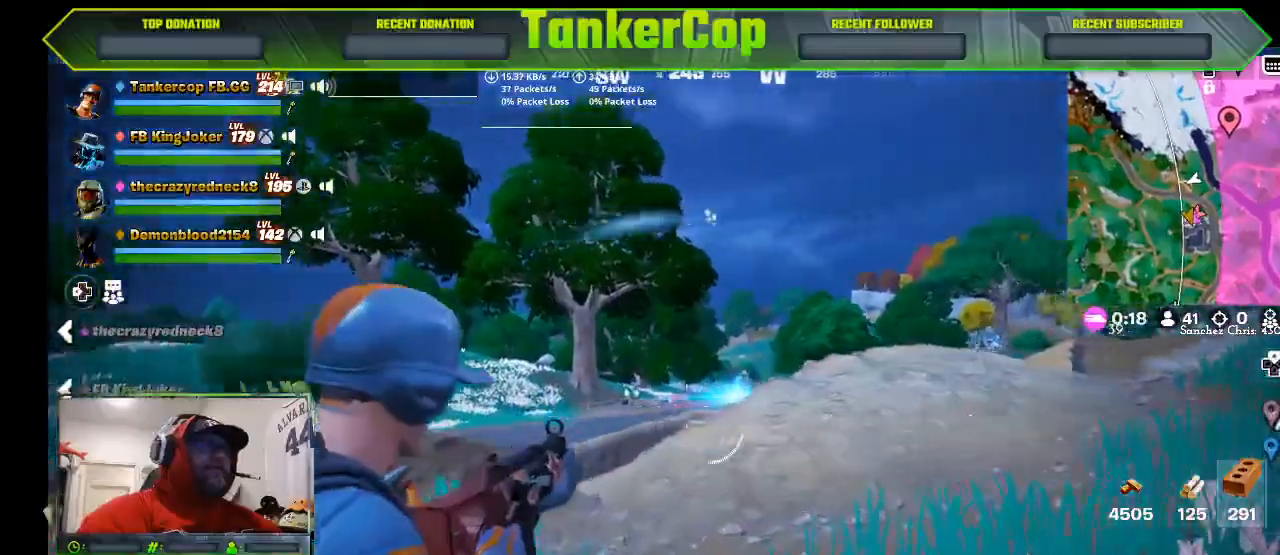
{"buttons": ["L2", "R2", "R3"], "left_stick": "up", "right_stick": "center", "events": [[367, "right_stick", "center"]]}